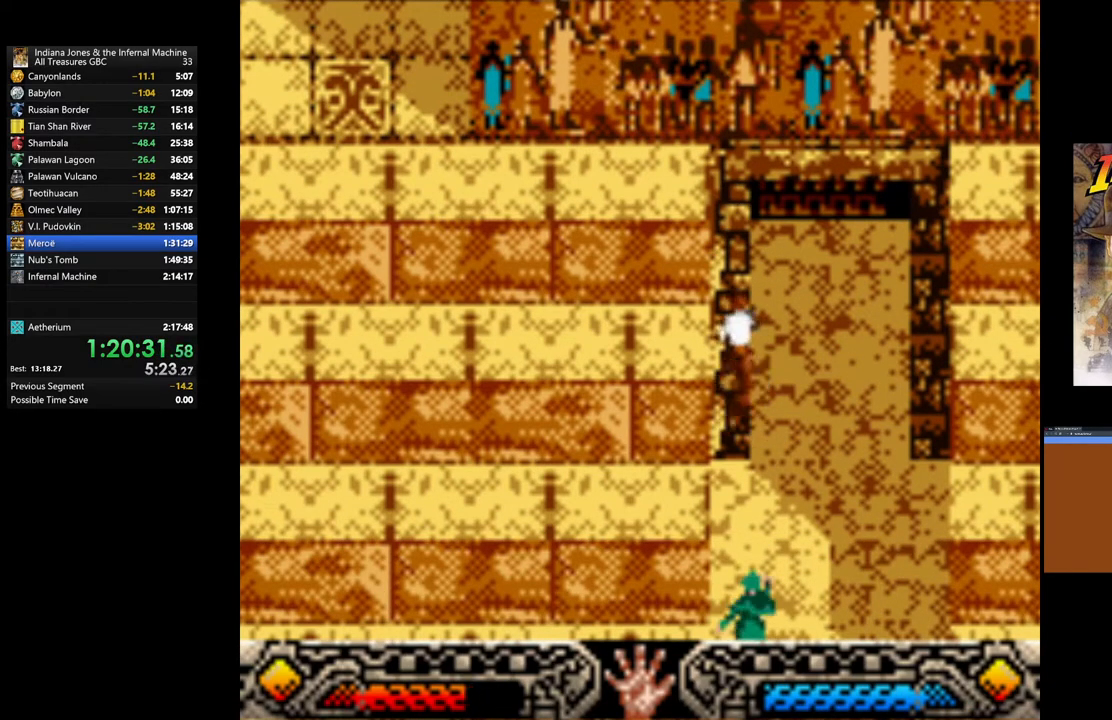
Gameplay with a controller (Xbox layout); each line is a JSON object with the inputs held at the frame after it. "events" lists button and stick changes between this image and that frame as [ms after this image, input, new state], when the widget could be followed in between.
{"buttons": [], "left_stick": "up", "right_stick": "center", "events": []}
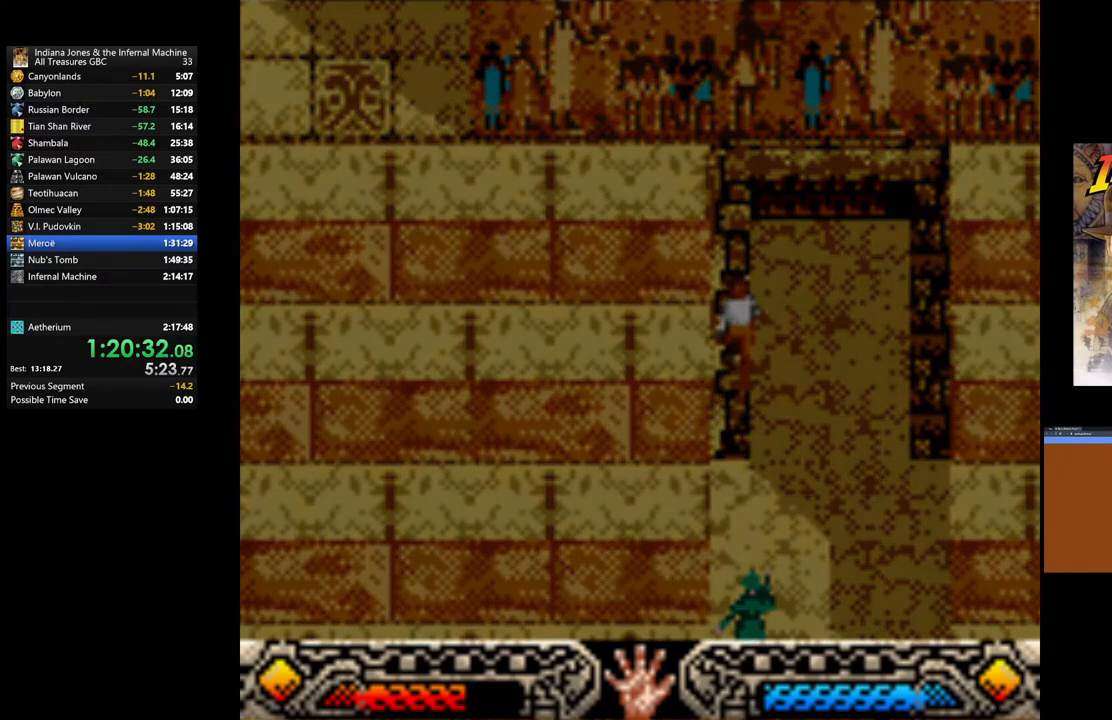
{"buttons": [], "left_stick": "center", "right_stick": "center", "events": [[300, "left_stick", "center"]]}
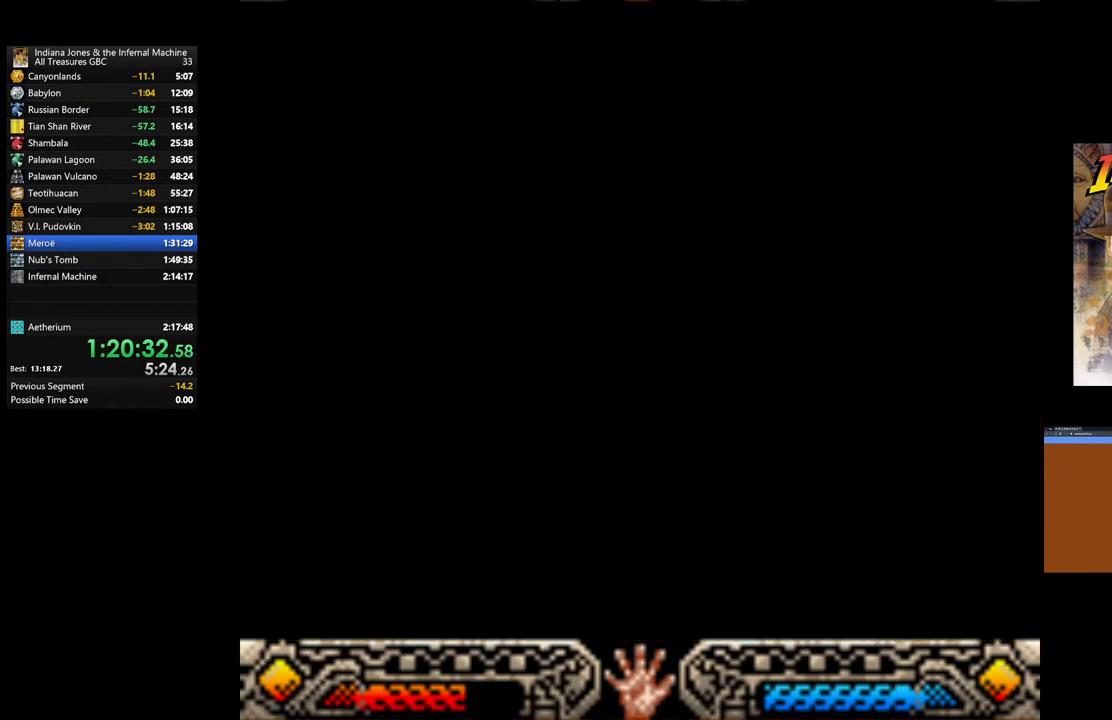
{"buttons": [], "left_stick": "up", "right_stick": "center", "events": [[100, "left_stick", "up"]]}
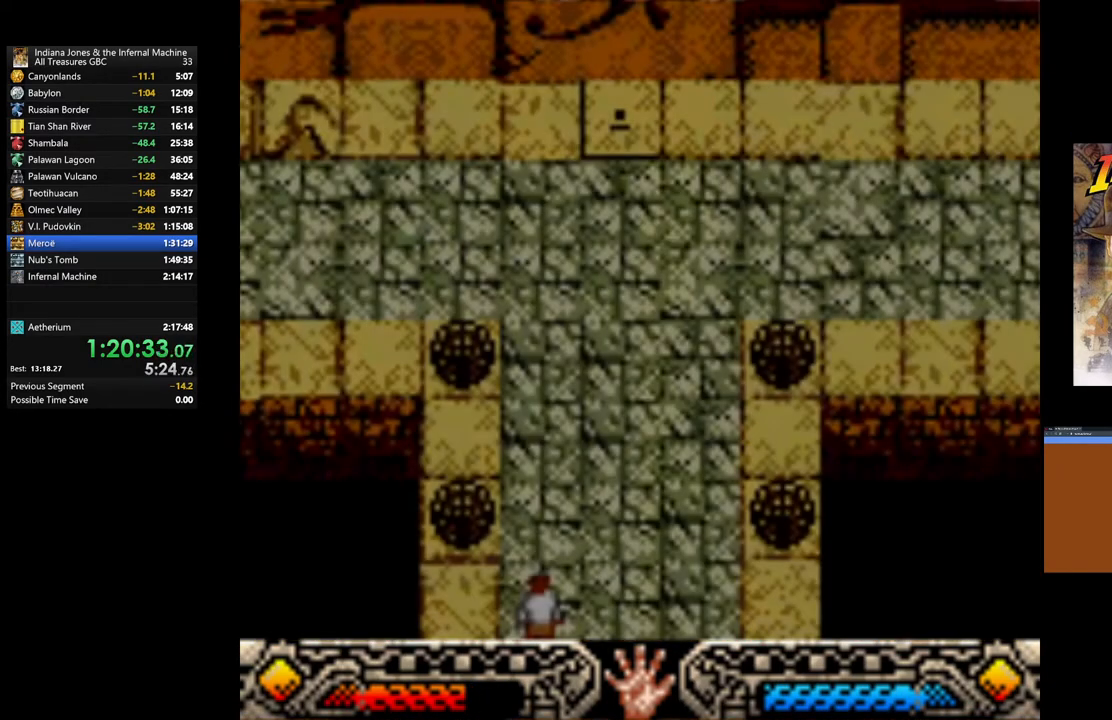
{"buttons": [], "left_stick": "up-left", "right_stick": "center", "events": [[67, "left_stick", "up-left"]]}
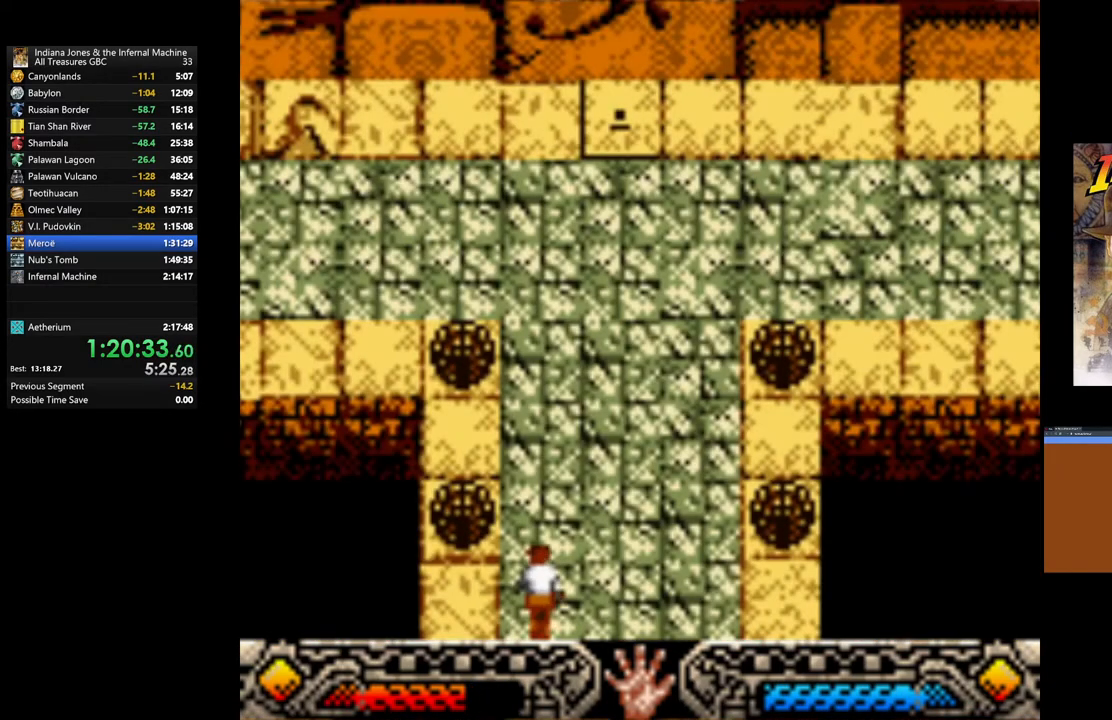
{"buttons": [], "left_stick": "up", "right_stick": "center", "events": [[217, "left_stick", "up-right"], [417, "left_stick", "up"]]}
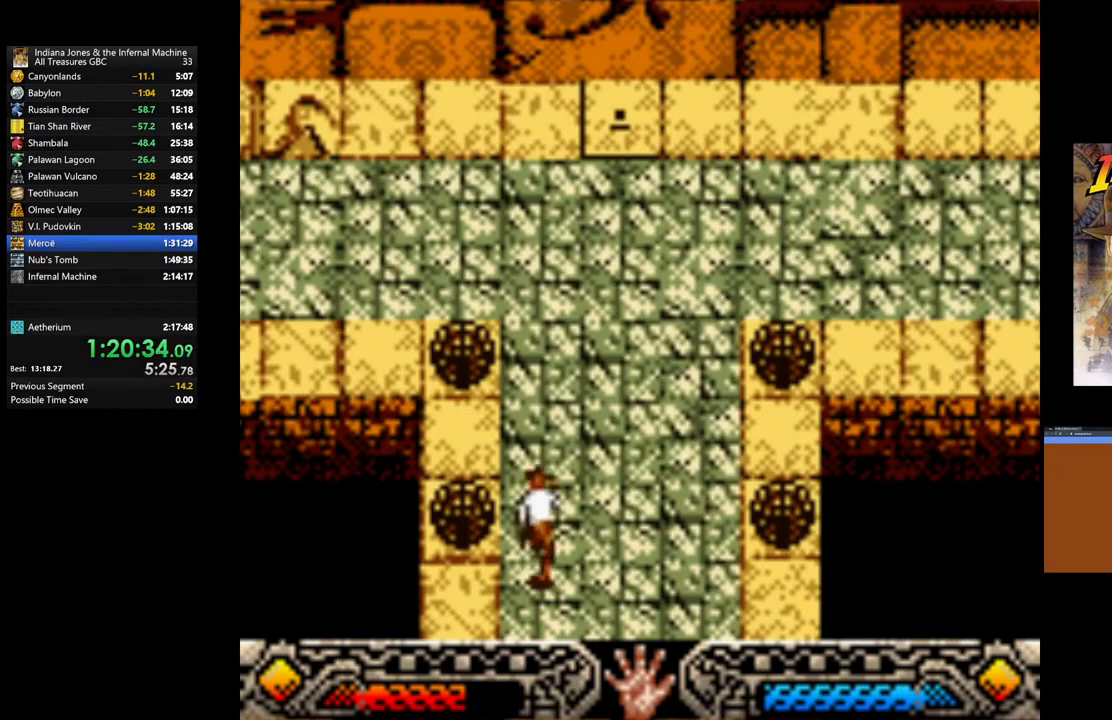
{"buttons": [], "left_stick": "up", "right_stick": "center", "events": [[100, "left_stick", "up-right"], [250, "left_stick", "up"]]}
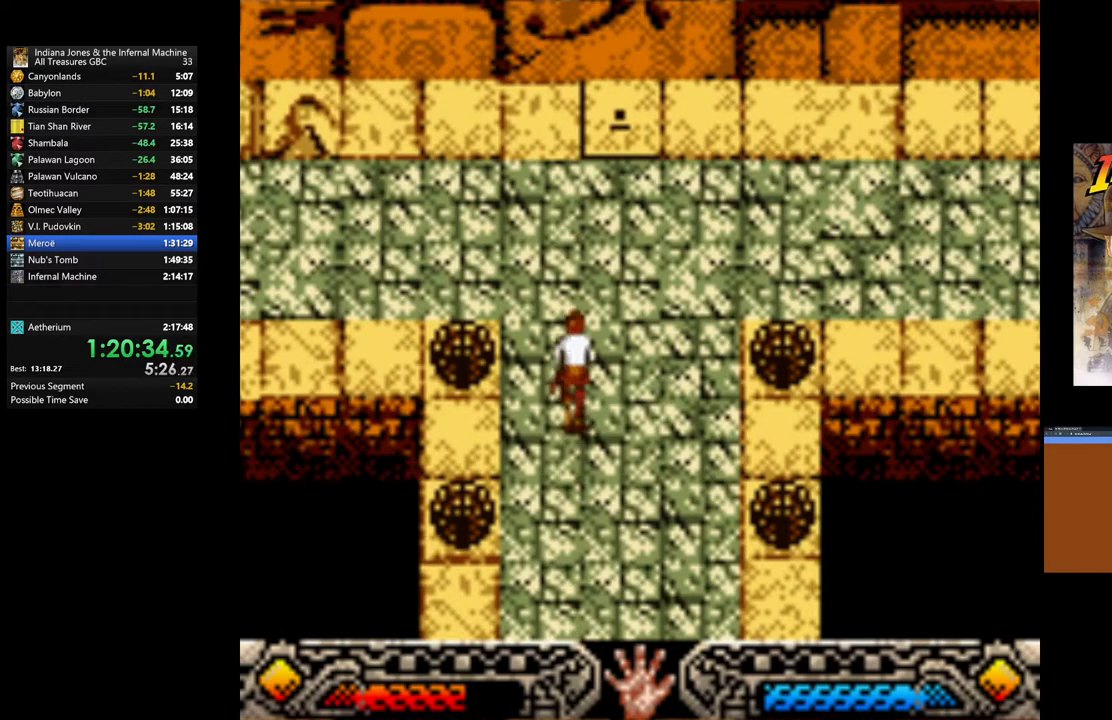
{"buttons": [], "left_stick": "up", "right_stick": "center", "events": [[300, "left_stick", "up-right"], [433, "left_stick", "up"]]}
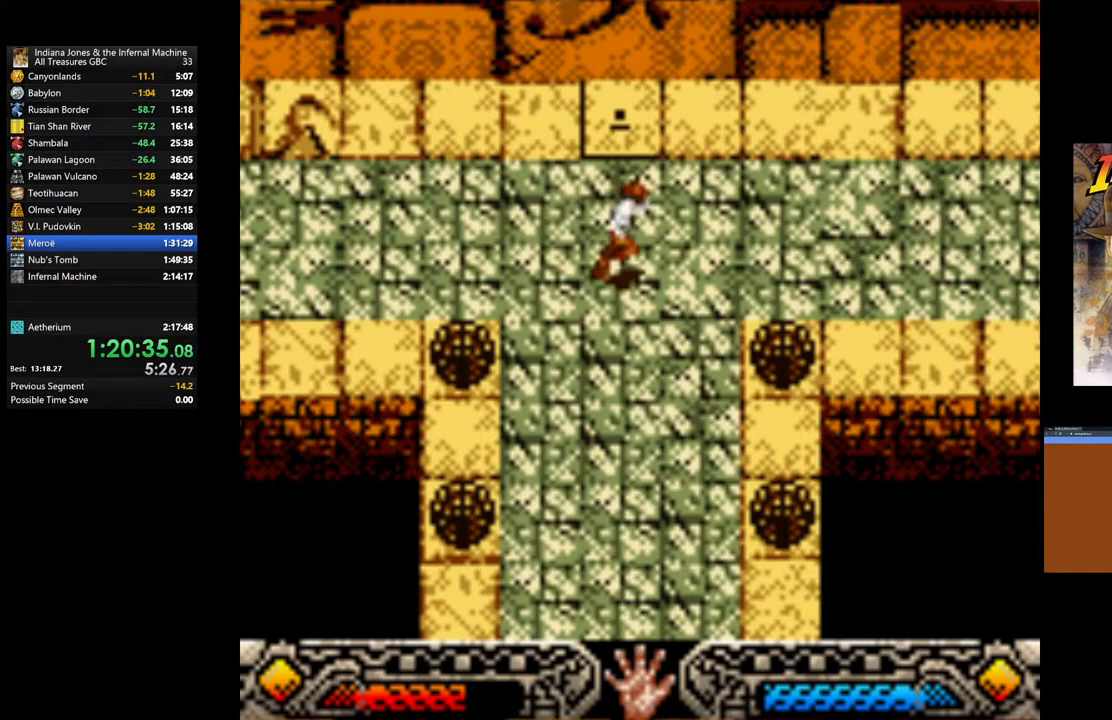
{"buttons": [], "left_stick": "up", "right_stick": "center", "events": []}
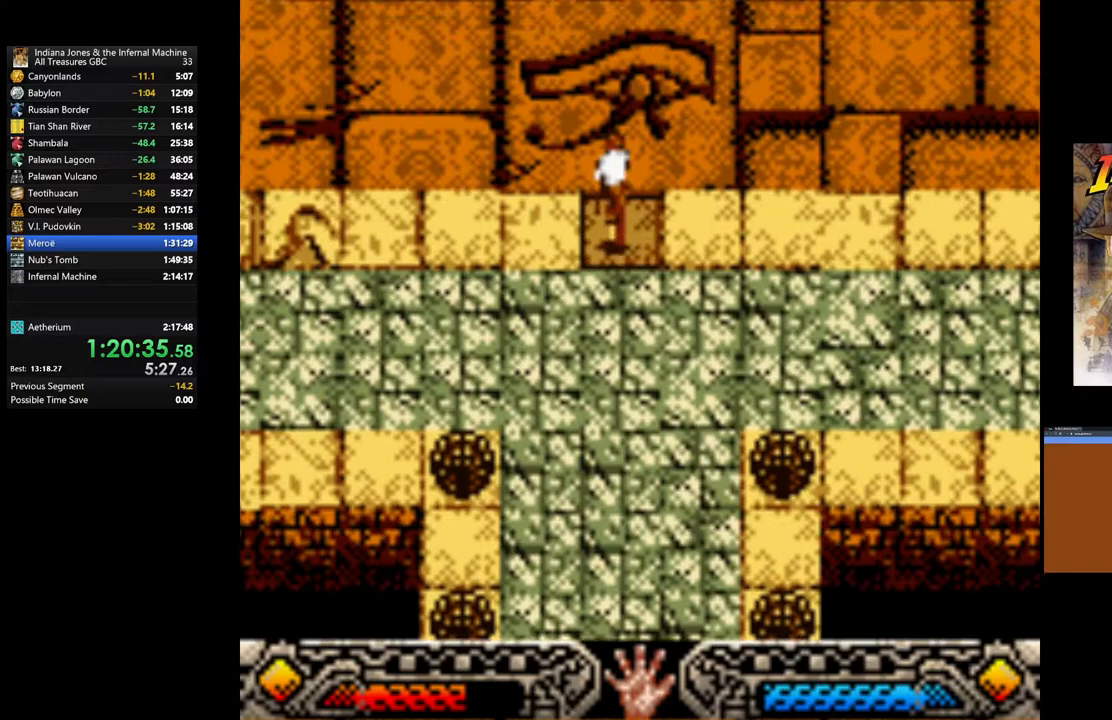
{"buttons": [], "left_stick": "left", "right_stick": "center", "events": [[33, "left_stick", "up-left"], [200, "left_stick", "left"]]}
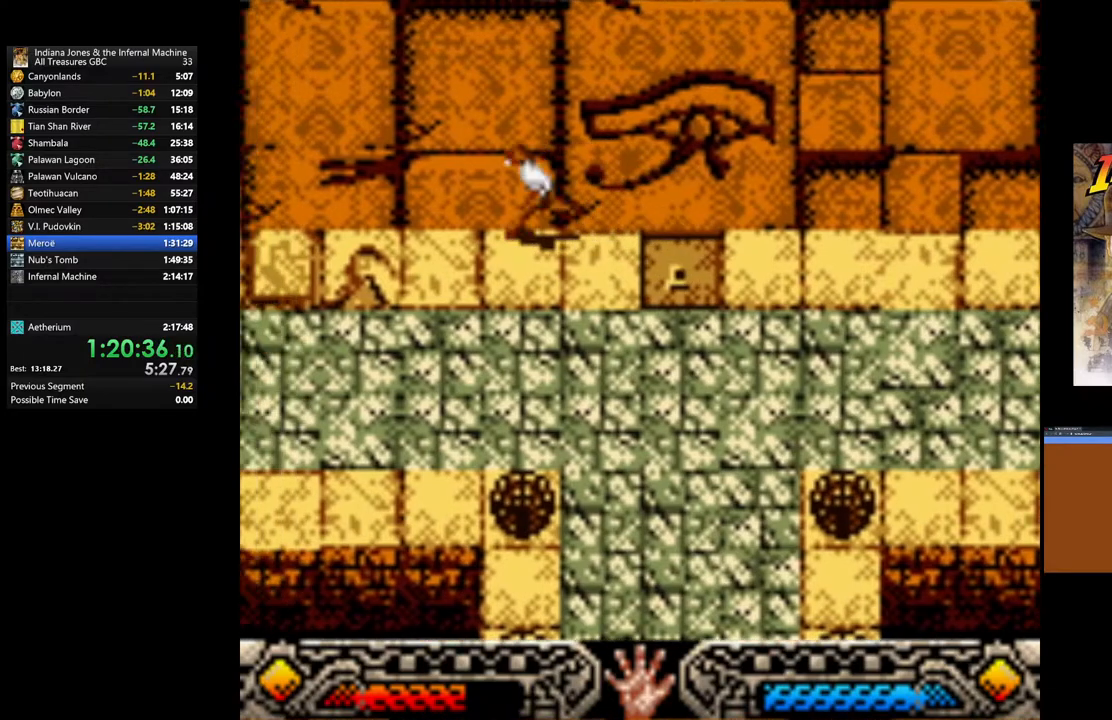
{"buttons": [], "left_stick": "left", "right_stick": "center", "events": []}
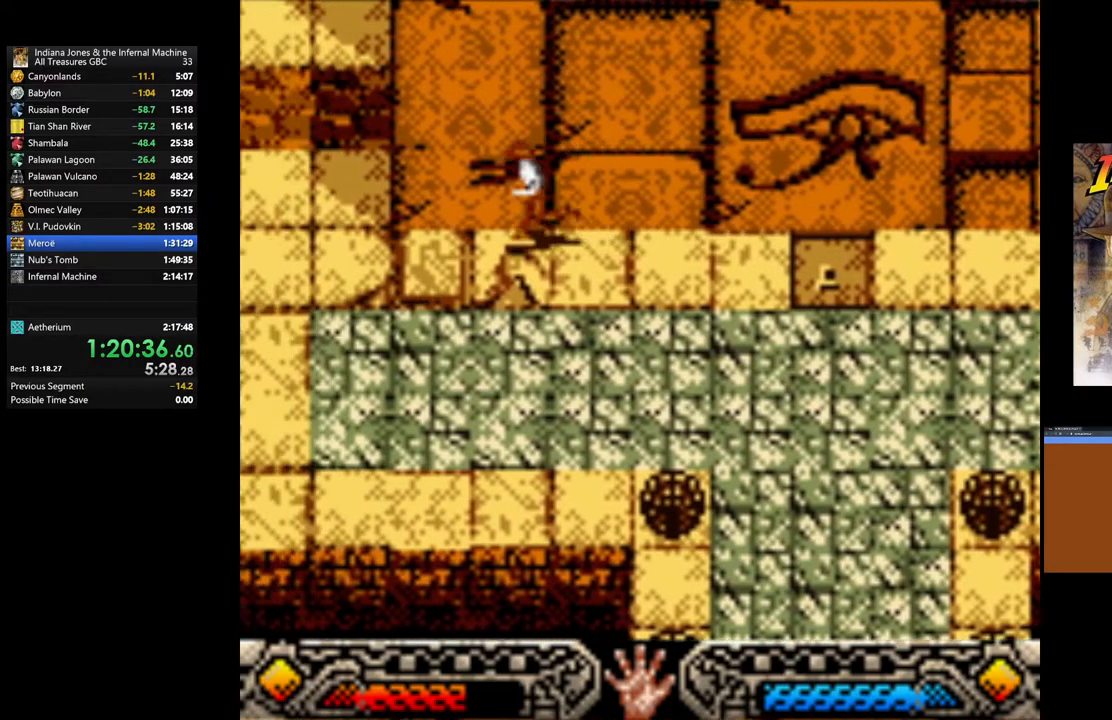
{"buttons": [], "left_stick": "up", "right_stick": "center", "events": [[233, "left_stick", "up-left"], [483, "left_stick", "up"]]}
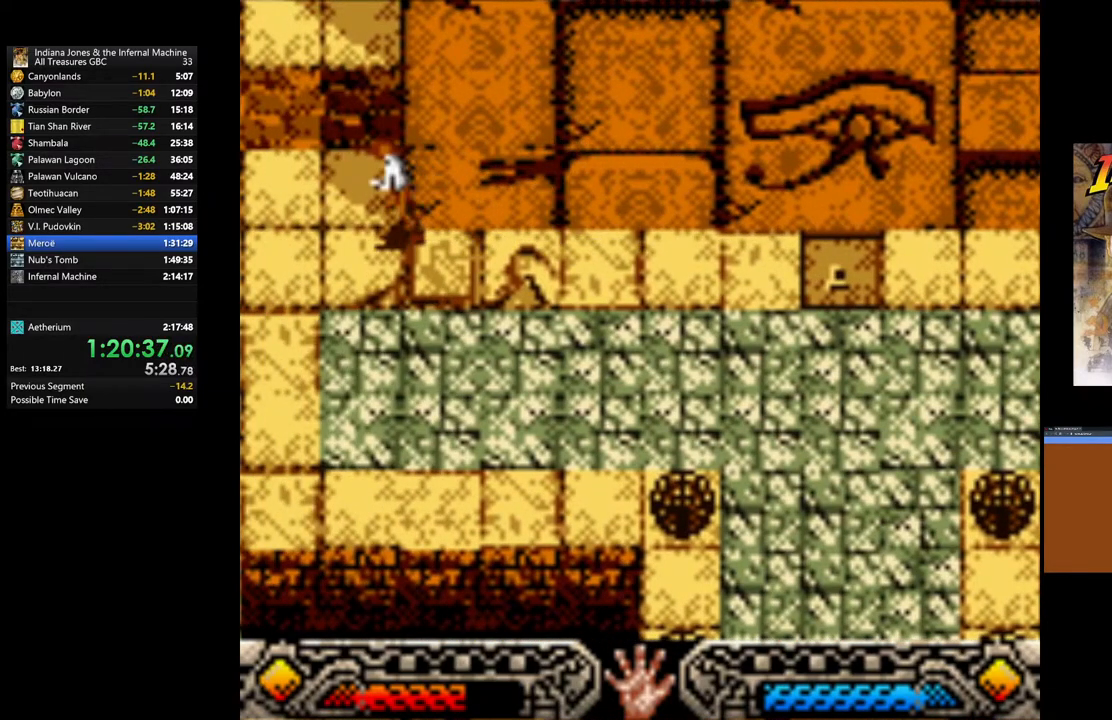
{"buttons": [], "left_stick": "up", "right_stick": "center", "events": [[183, "B", "down"], [283, "B", "up"], [367, "B", "down"], [467, "B", "up"]]}
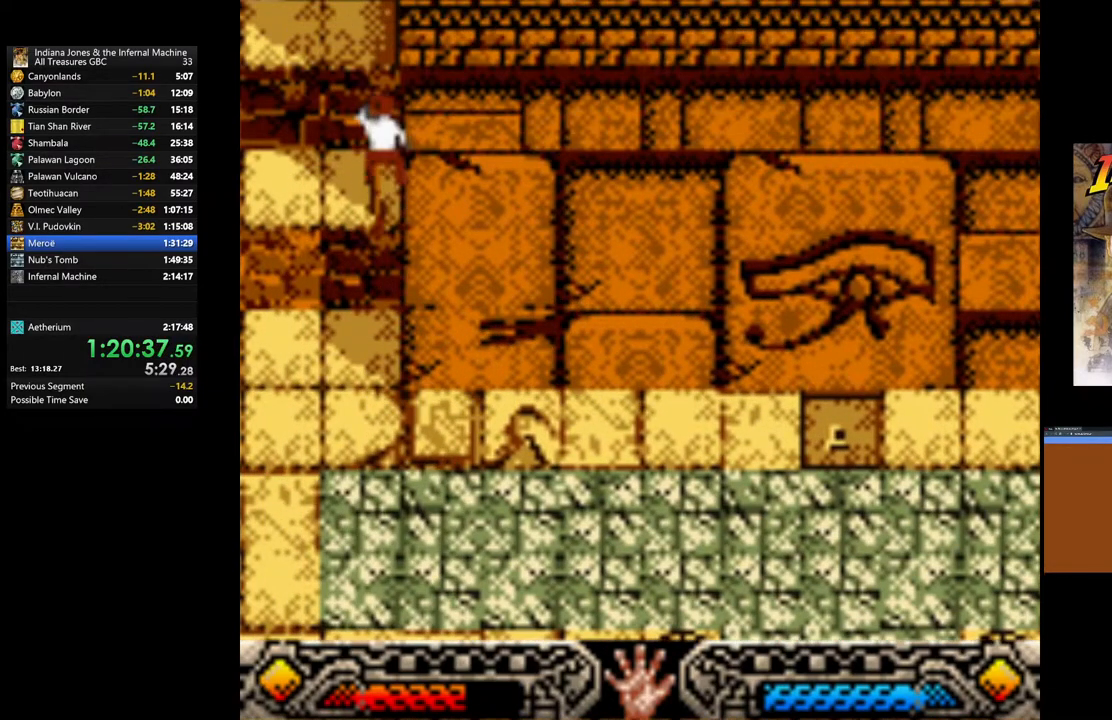
{"buttons": [], "left_stick": "up", "right_stick": "center", "events": [[33, "B", "down"], [133, "B", "up"], [217, "B", "down"], [300, "B", "up"], [367, "B", "down"], [483, "B", "up"]]}
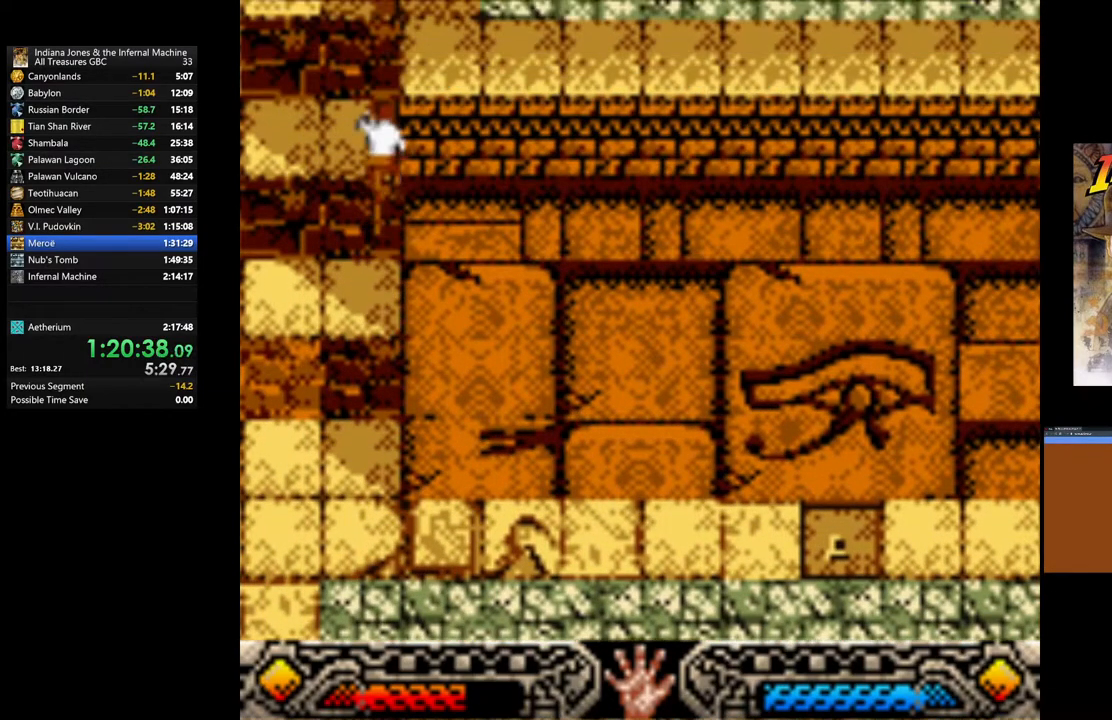
{"buttons": [], "left_stick": "up", "right_stick": "center", "events": [[33, "B", "down"], [150, "B", "up"], [217, "B", "down"], [317, "B", "up"], [400, "B", "down"], [483, "B", "up"]]}
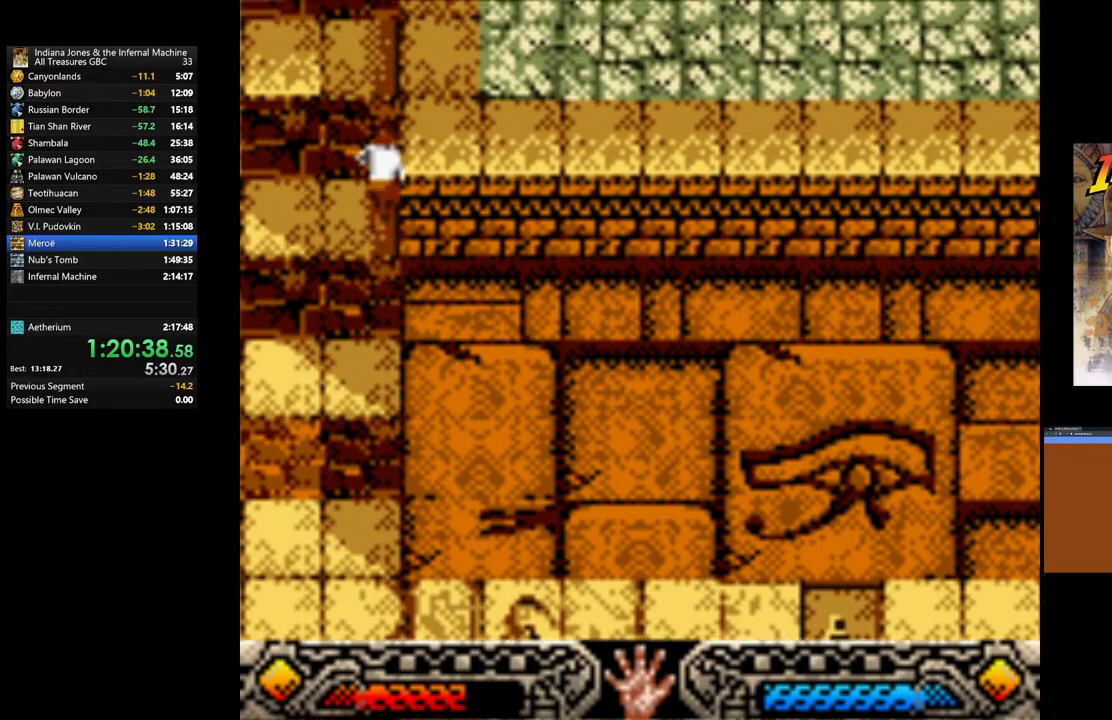
{"buttons": ["B"], "left_stick": "up", "right_stick": "center", "events": [[83, "B", "down"], [167, "B", "up"], [233, "B", "down"], [350, "B", "up"], [433, "B", "down"]]}
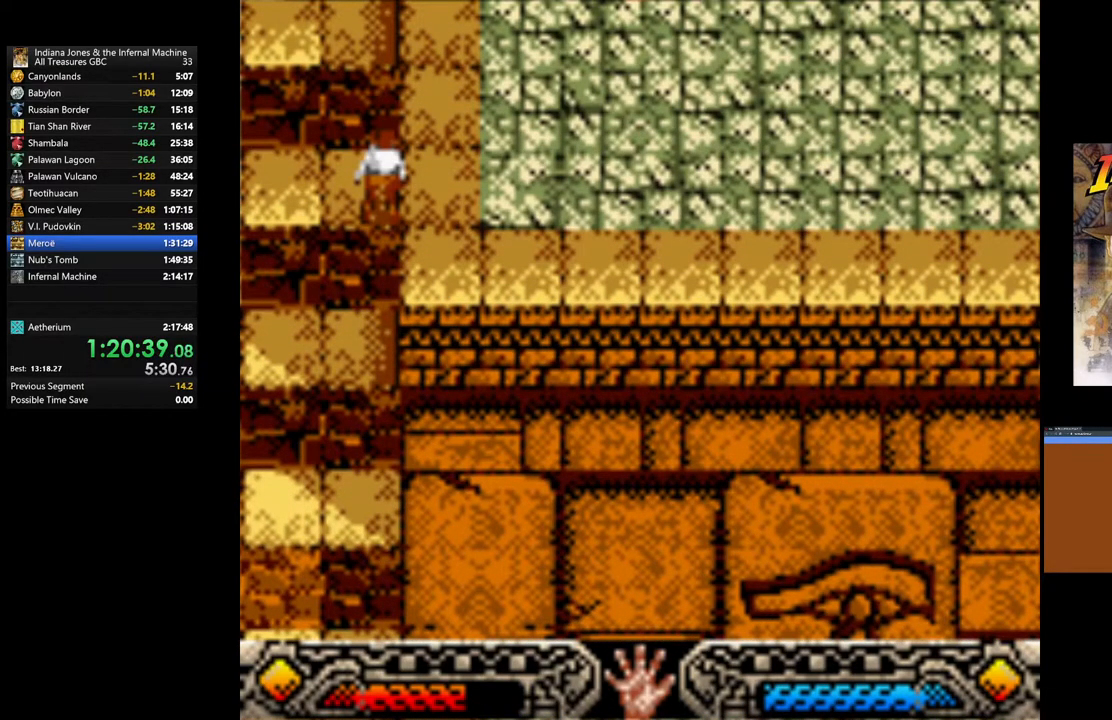
{"buttons": ["B"], "left_stick": "up-right", "right_stick": "center", "events": [[17, "B", "up"], [100, "B", "down"], [200, "B", "up"], [267, "B", "down"], [383, "B", "up"], [467, "B", "down"], [483, "left_stick", "up-right"]]}
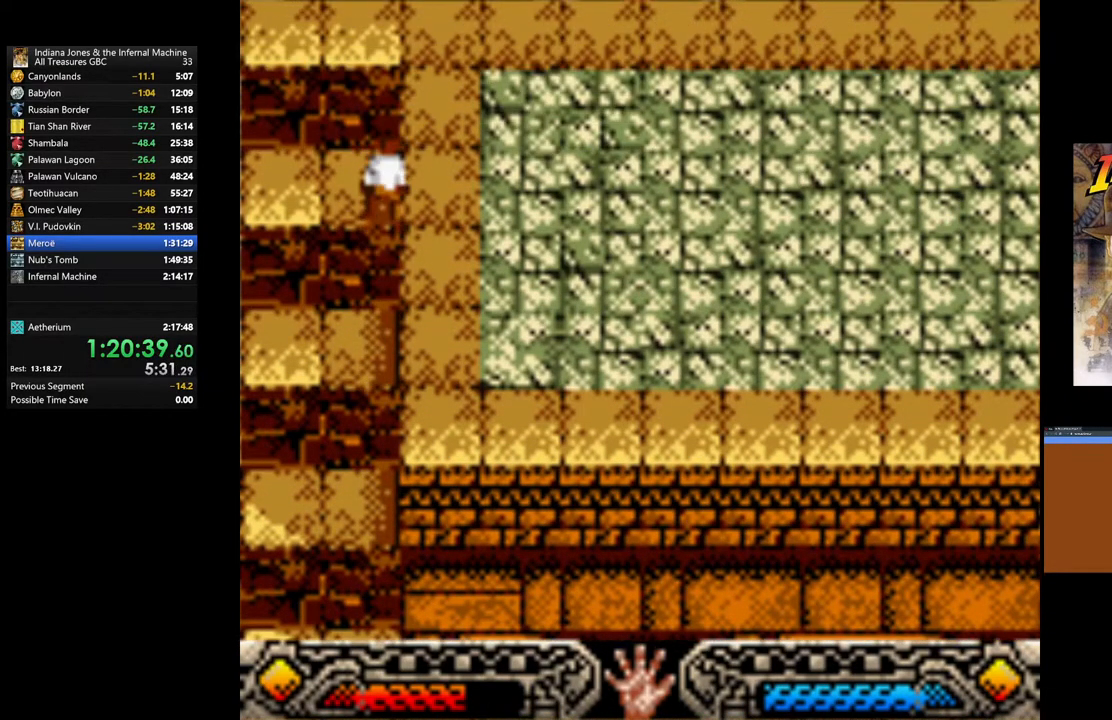
{"buttons": [], "left_stick": "right", "right_stick": "center", "events": [[67, "B", "up"], [83, "left_stick", "right"], [150, "B", "down"], [233, "B", "up"], [317, "B", "down"], [417, "B", "up"]]}
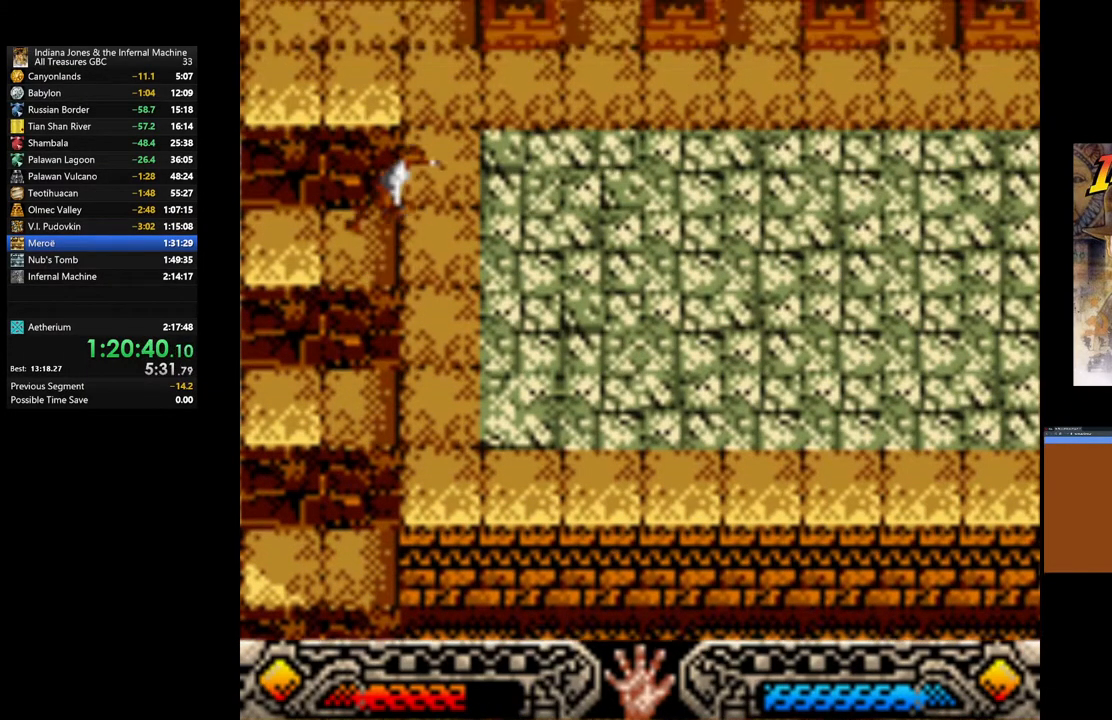
{"buttons": [], "left_stick": "right", "right_stick": "center", "events": []}
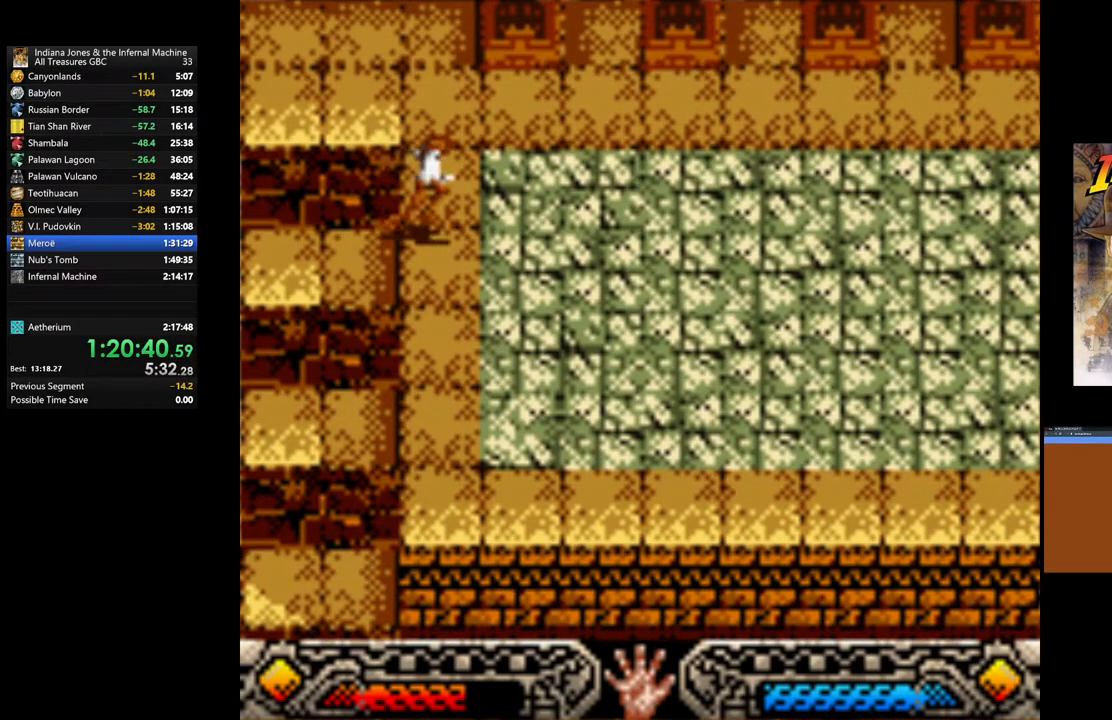
{"buttons": [], "left_stick": "right", "right_stick": "center", "events": []}
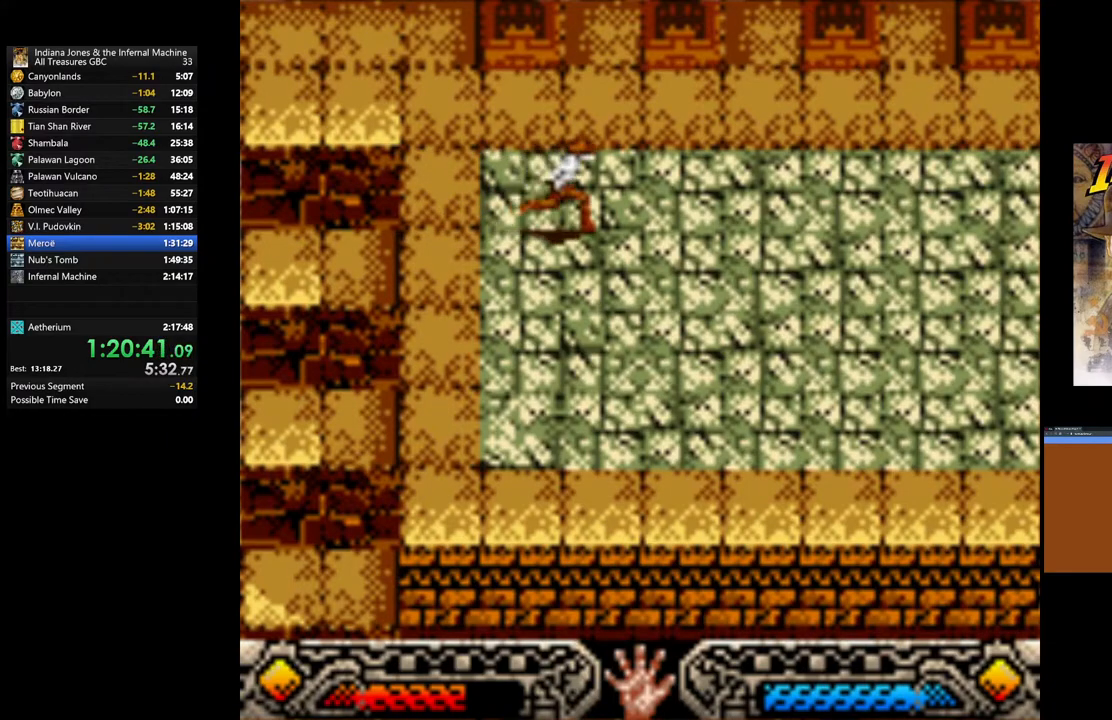
{"buttons": [], "left_stick": "right", "right_stick": "center", "events": []}
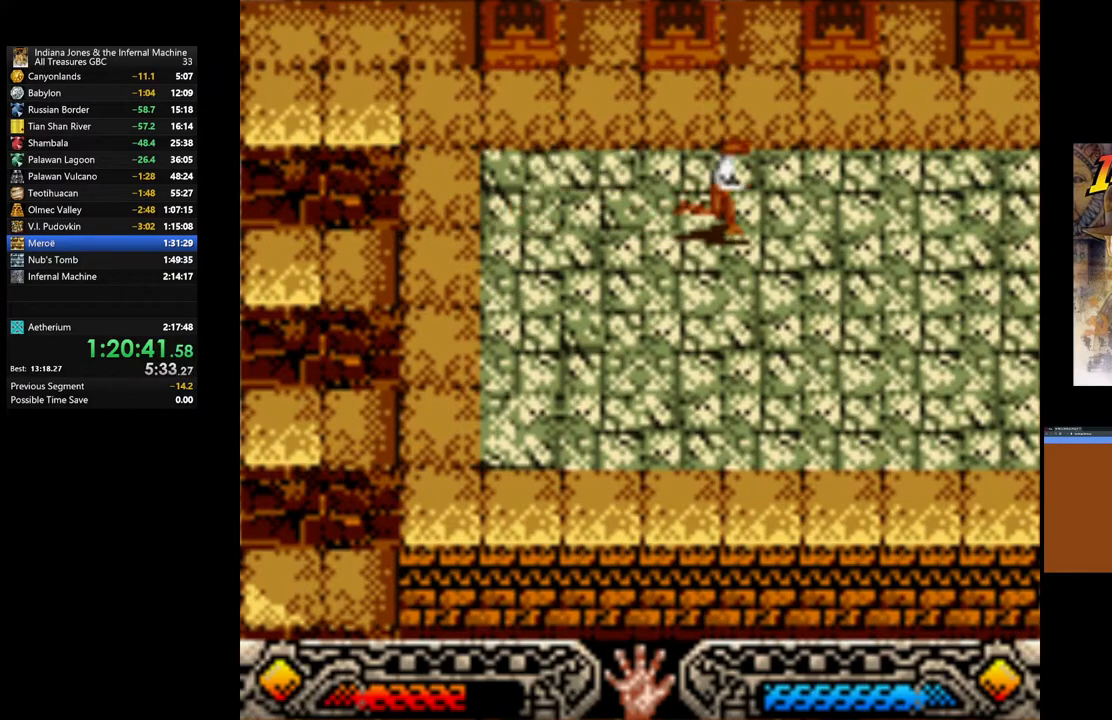
{"buttons": [], "left_stick": "up-right", "right_stick": "center", "events": [[100, "left_stick", "up-right"]]}
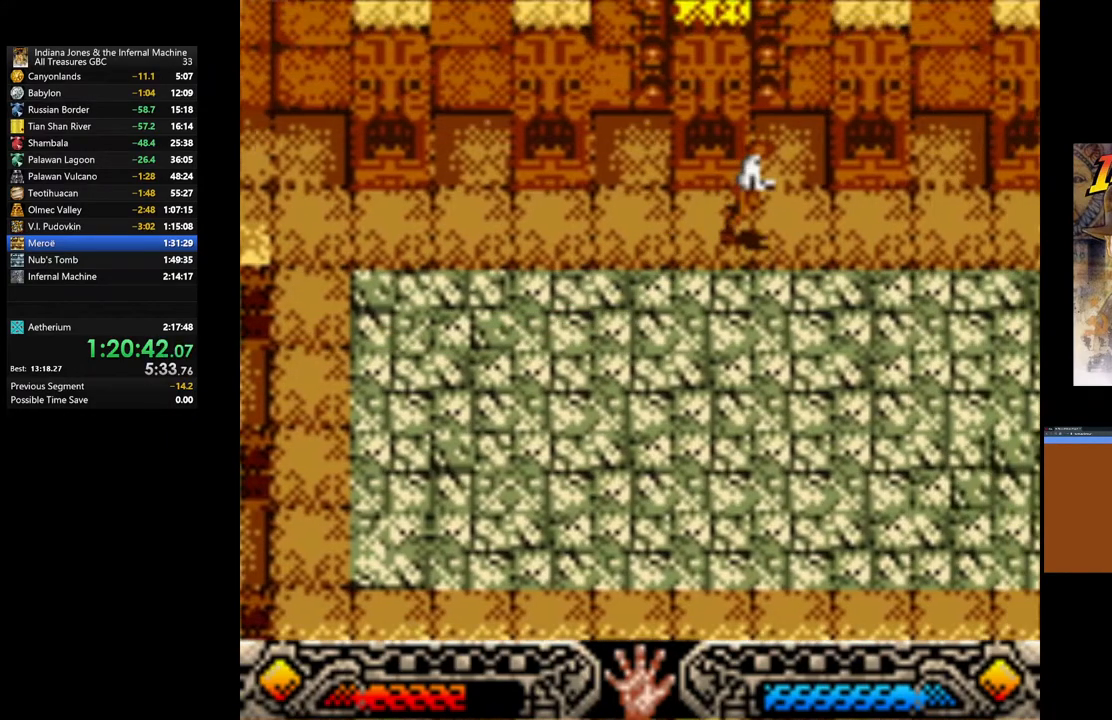
{"buttons": ["A"], "left_stick": "up-left", "right_stick": "center", "events": [[267, "left_stick", "up-left"], [467, "A", "down"]]}
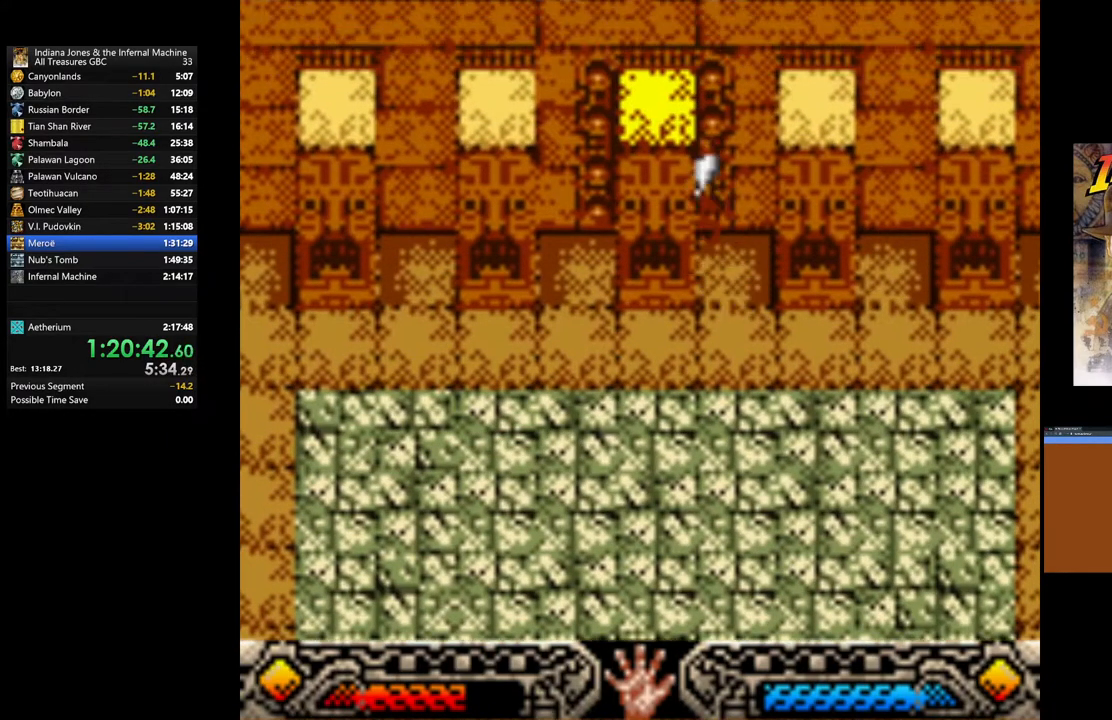
{"buttons": ["A"], "left_stick": "up-left", "right_stick": "center", "events": [[300, "A", "up"], [350, "A", "down"]]}
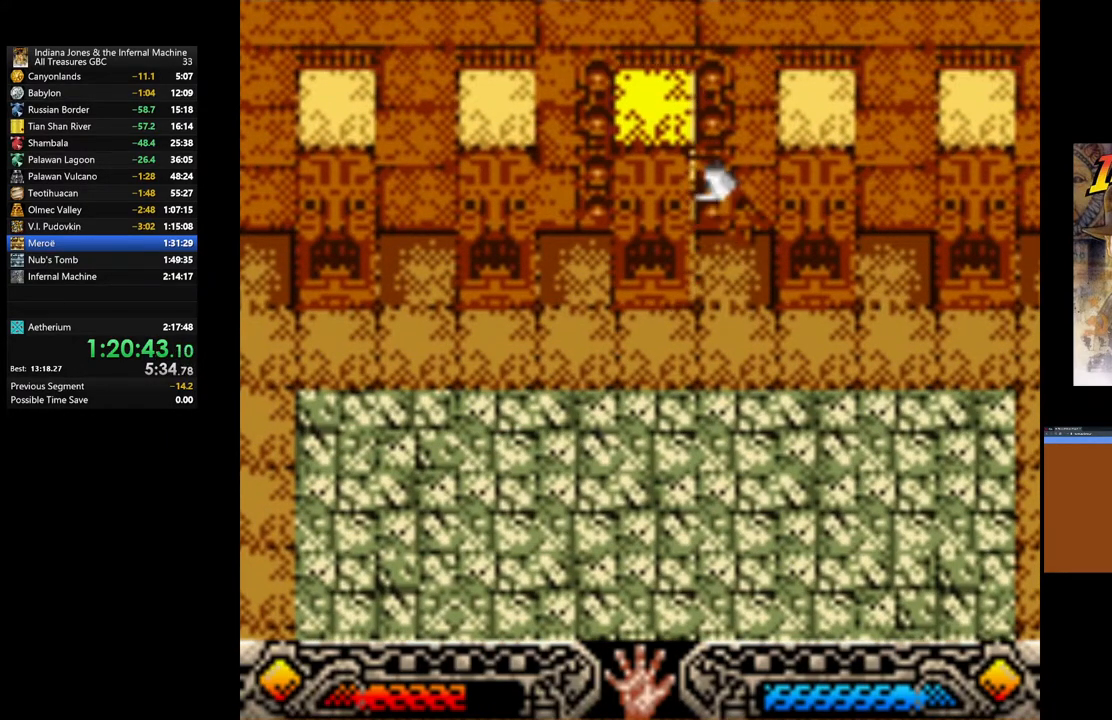
{"buttons": [], "left_stick": "center", "right_stick": "center", "events": [[217, "A", "up"], [267, "left_stick", "center"]]}
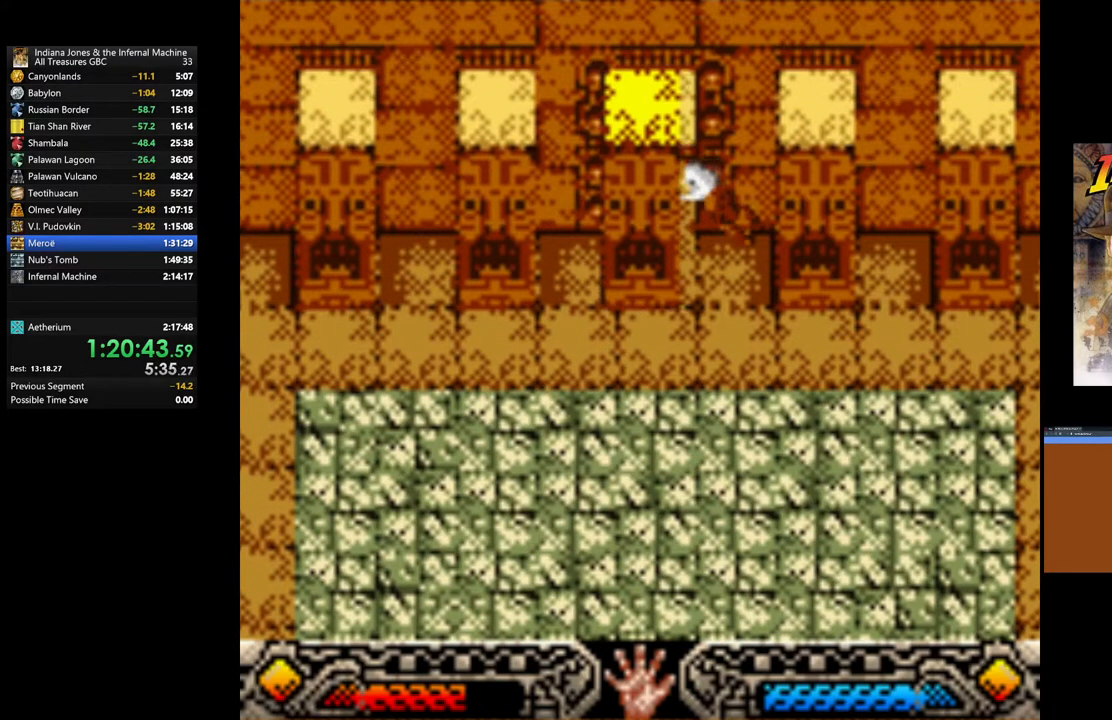
{"buttons": ["SELECT"], "left_stick": "center", "right_stick": "center", "events": [[400, "SELECT", "down"]]}
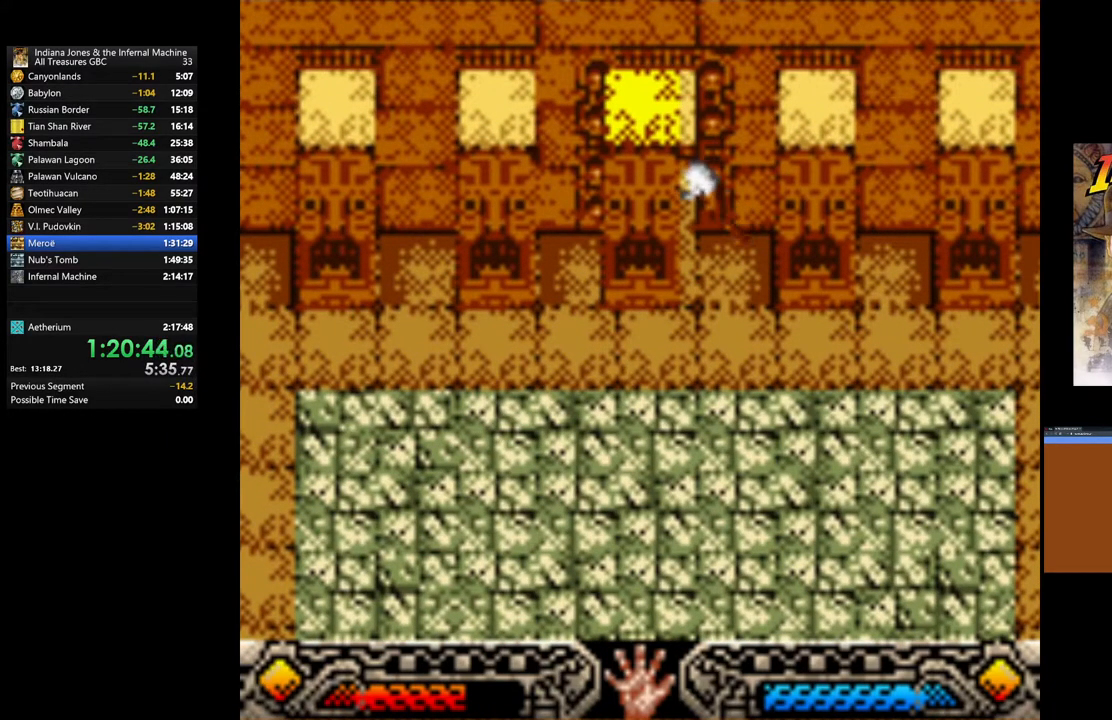
{"buttons": [], "left_stick": "center", "right_stick": "center", "events": [[17, "SELECT", "up"]]}
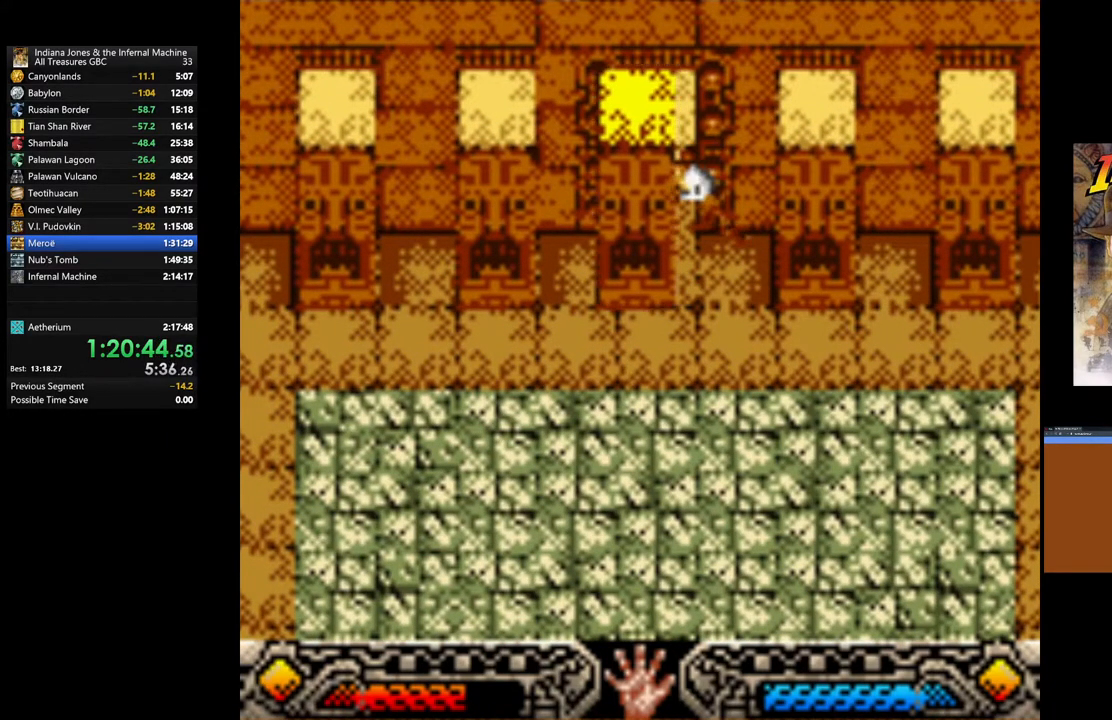
{"buttons": [], "left_stick": "center", "right_stick": "center", "events": []}
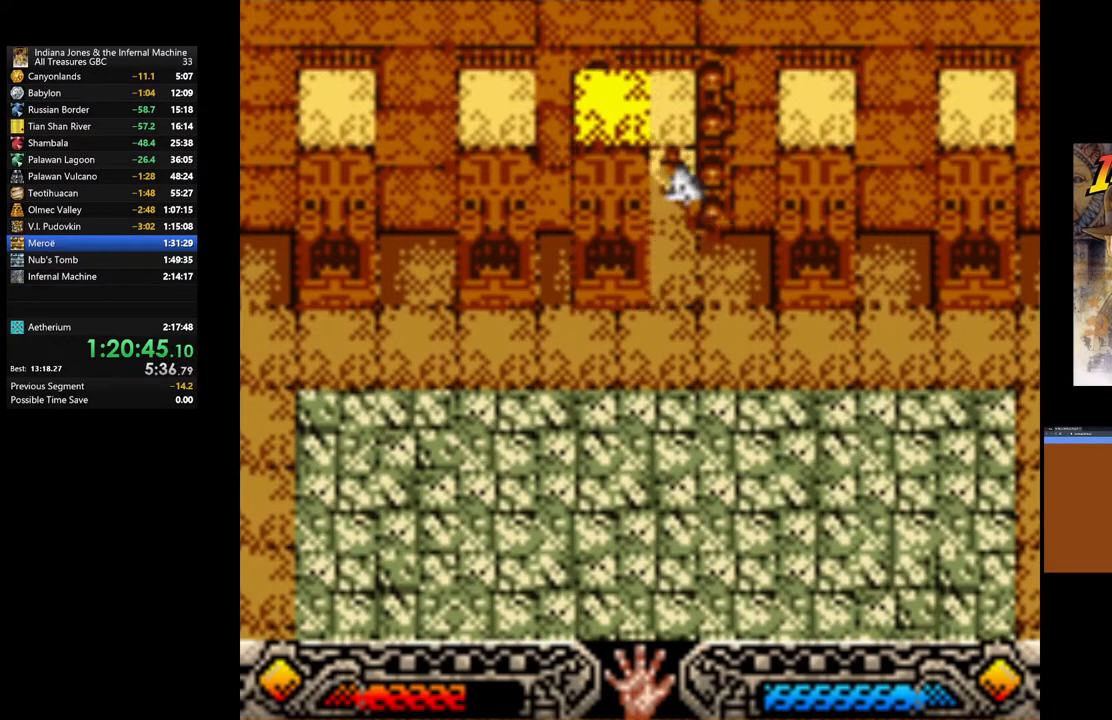
{"buttons": [], "left_stick": "center", "right_stick": "center", "events": []}
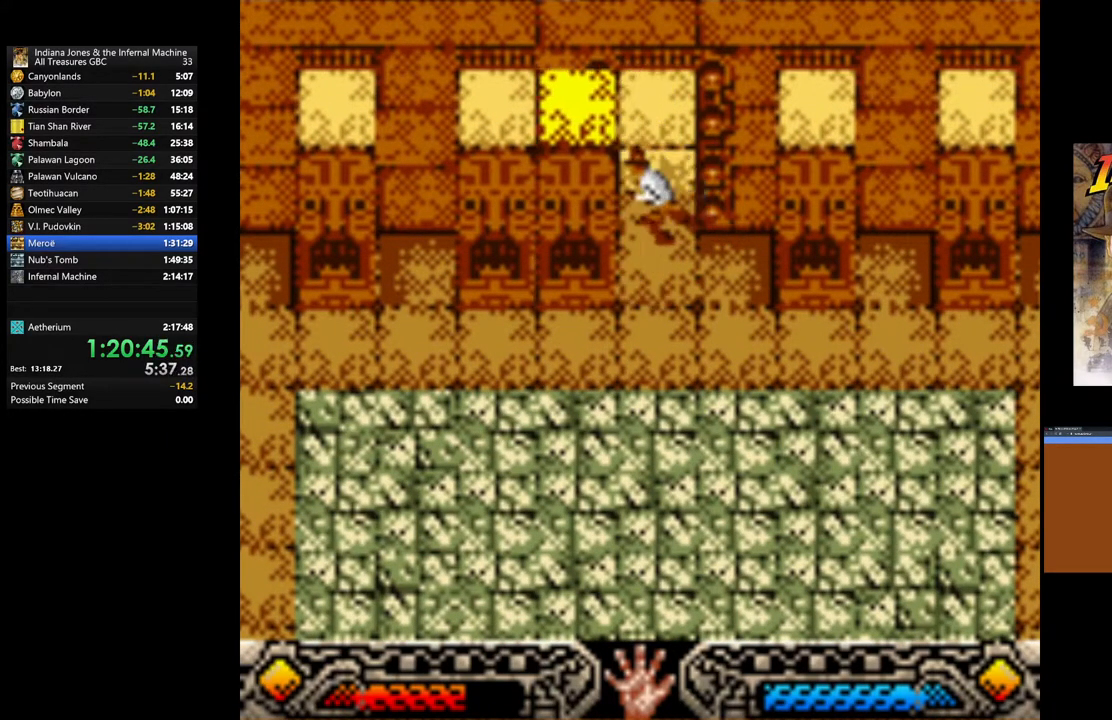
{"buttons": [], "left_stick": "up", "right_stick": "center", "events": [[117, "SELECT", "down"], [217, "SELECT", "up"], [450, "left_stick", "up"]]}
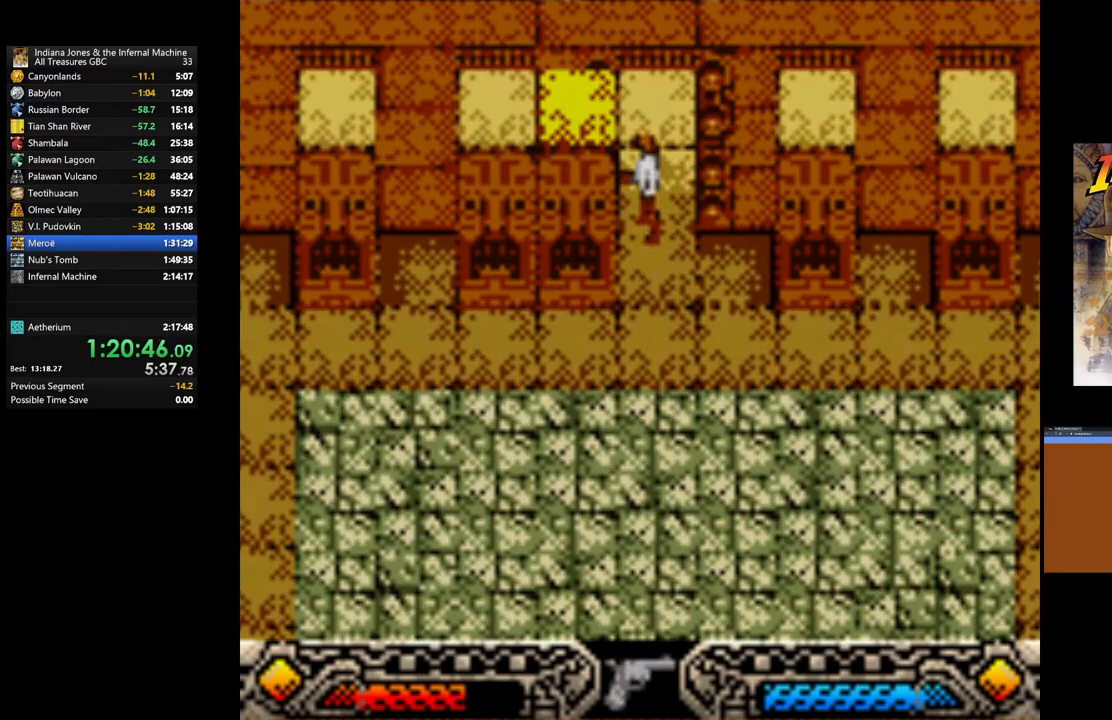
{"buttons": ["A"], "left_stick": "up", "right_stick": "center", "events": [[67, "A", "down"], [183, "A", "up"], [250, "A", "down"], [383, "A", "up"], [450, "A", "down"]]}